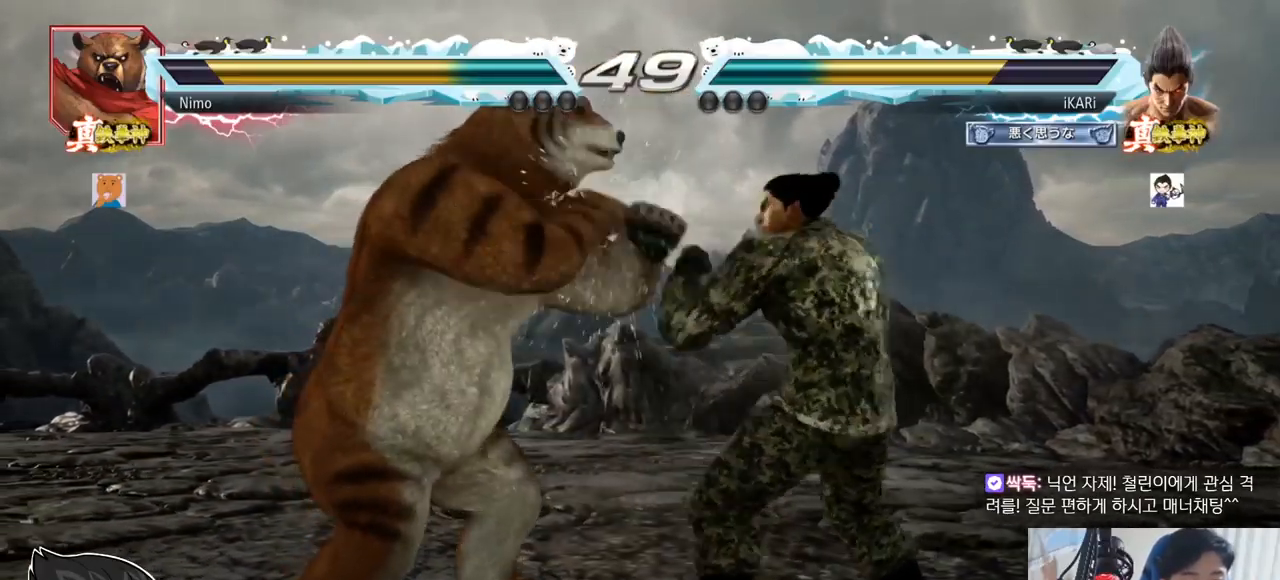
Gameplay with a controller (arcade stick); each line is a JSON object with the inputs held at the frame after it. "events" lists button and stick changes between this image and that frame as [ms after this image, input, new state], when the widget could be followed in between. Not read: L3 R3.
{"buttons": [], "left_stick": "right", "events": [[66, "left_stick", "right"], [317, "left_stick", "down"], [383, "left_stick", "center"], [500, "left_stick", "right"]]}
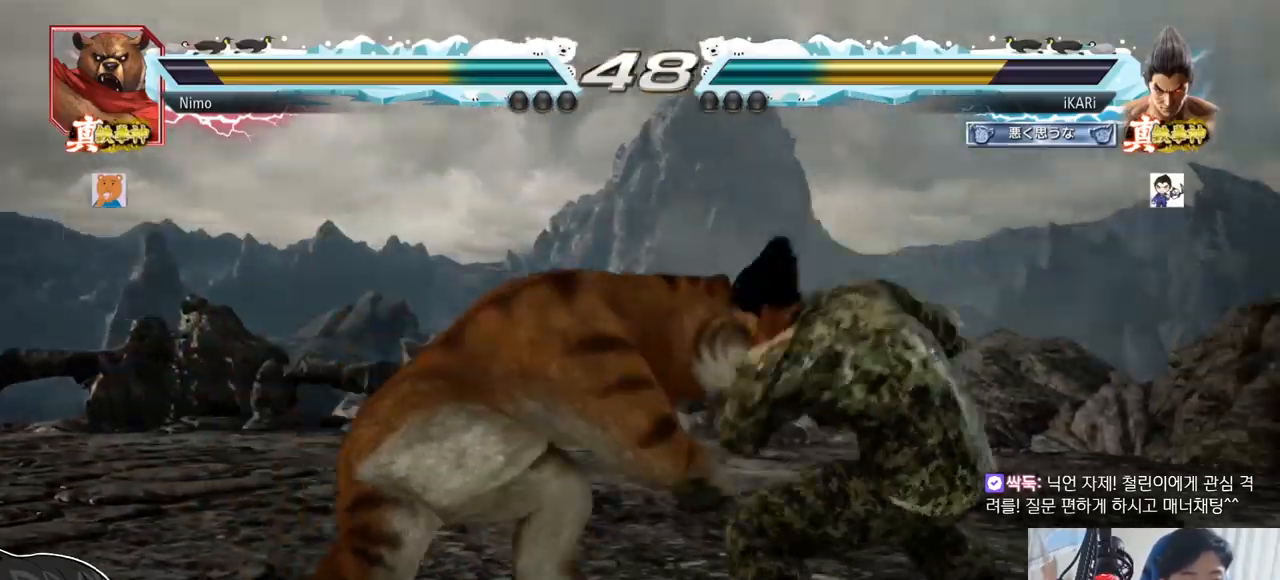
{"buttons": [], "left_stick": "center", "events": [[484, "left_stick", "center"]]}
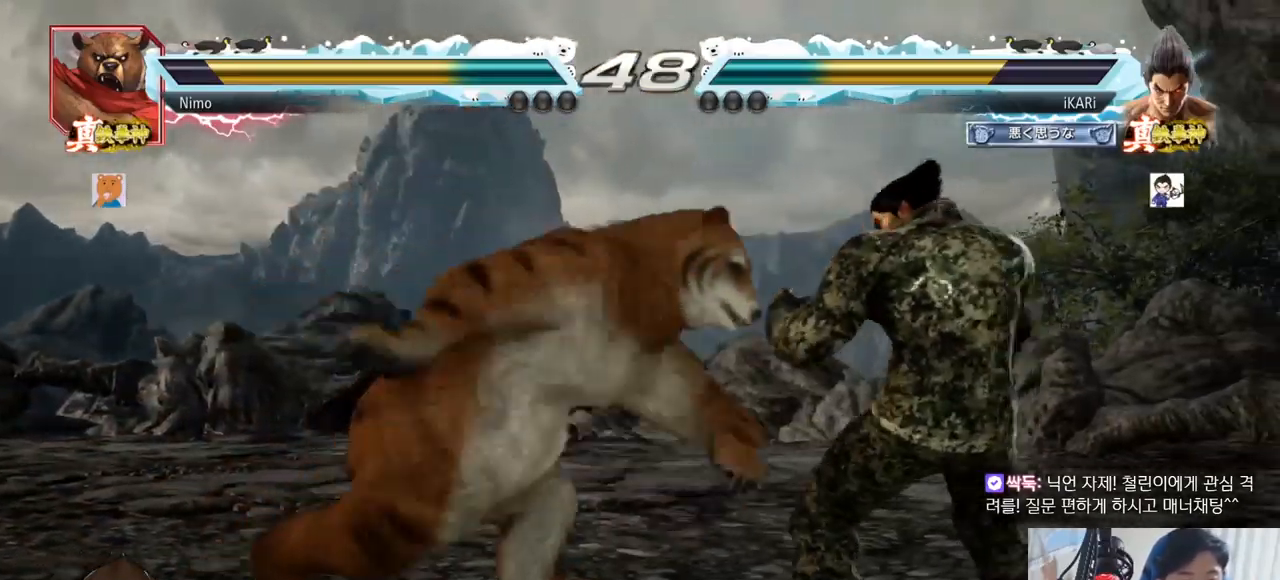
{"buttons": [], "left_stick": "center", "events": [[100, "TRIANGLE", "down"], [133, "TRIANGLE", "up"]]}
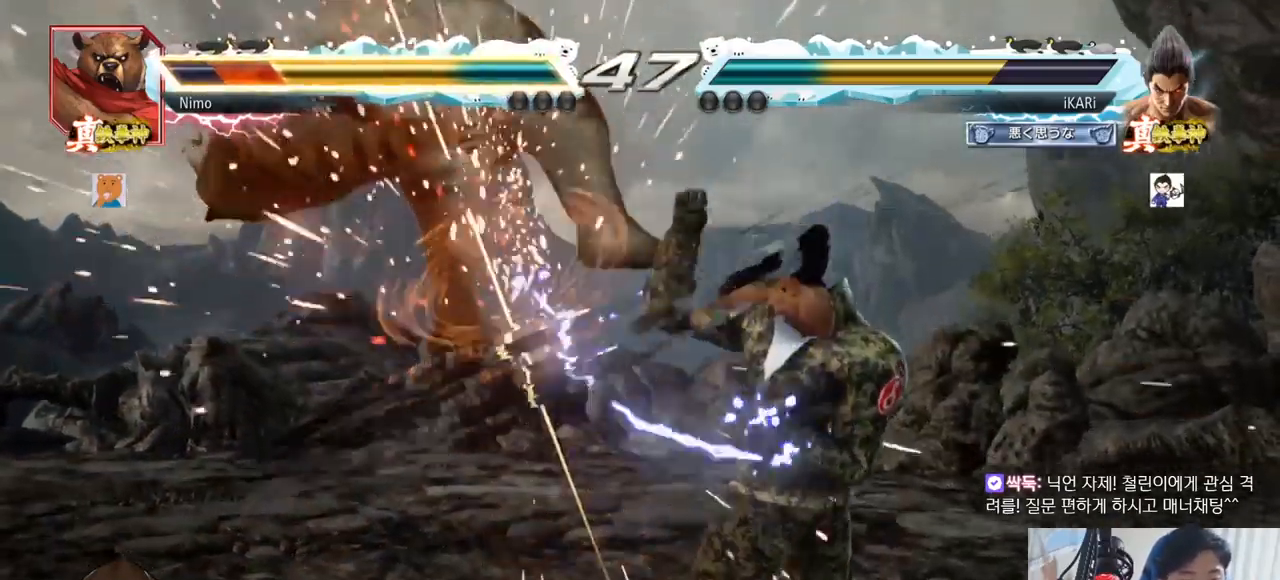
{"buttons": [], "left_stick": "center", "events": [[334, "CROSS", "down"], [384, "CROSS", "up"], [417, "SQUARE", "down"], [484, "SQUARE", "up"]]}
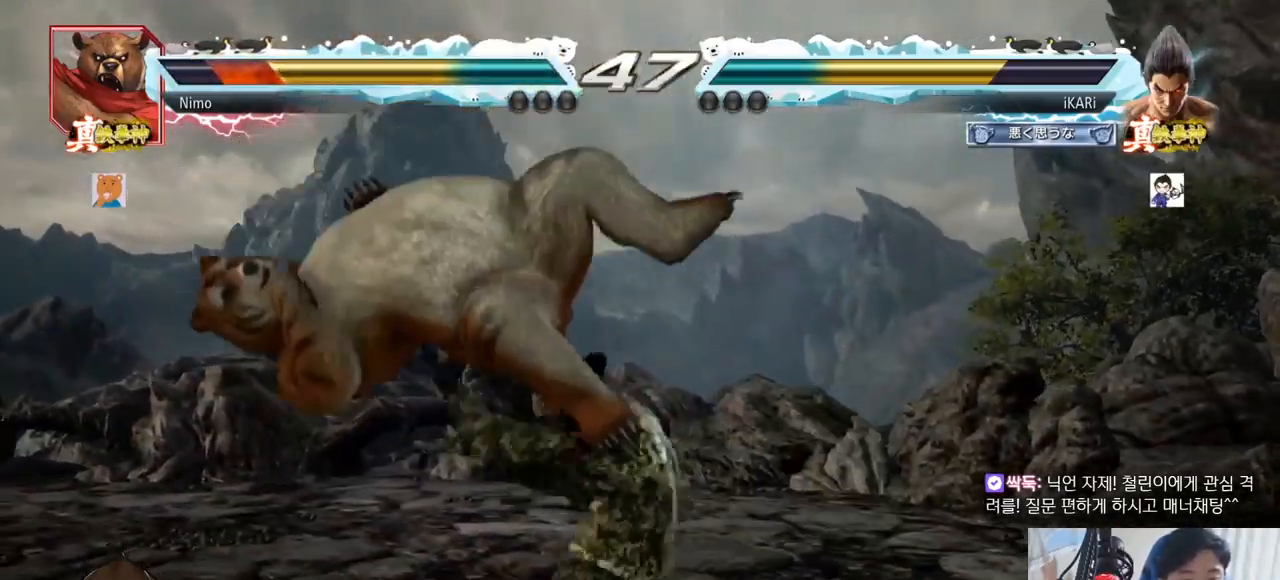
{"buttons": ["TRIANGLE"], "left_stick": "center", "events": [[66, "CIRCLE", "down"], [133, "CIRCLE", "up"], [183, "CIRCLE", "down"], [233, "CIRCLE", "up"], [283, "CIRCLE", "down"], [350, "CIRCLE", "up"], [383, "TRIANGLE", "down"], [450, "TRIANGLE", "up"], [500, "TRIANGLE", "down"]]}
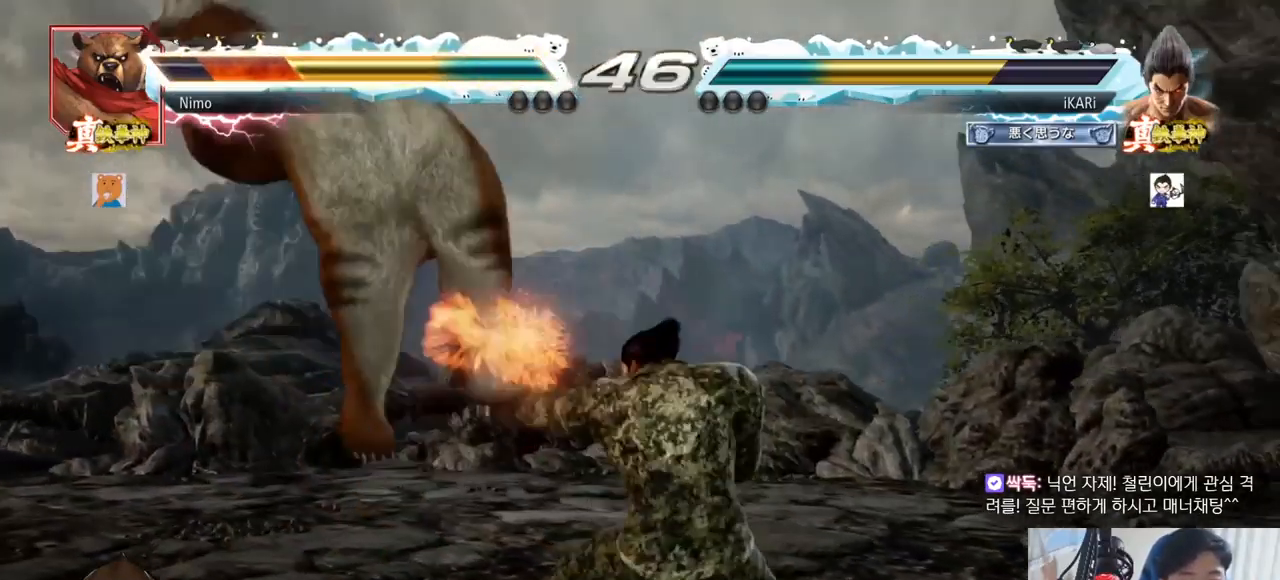
{"buttons": [], "left_stick": "left", "events": [[34, "TRIANGLE", "up"], [84, "TRIANGLE", "down"], [134, "TRIANGLE", "up"], [184, "TRIANGLE", "down"], [284, "TRIANGLE", "up"], [501, "left_stick", "left"]]}
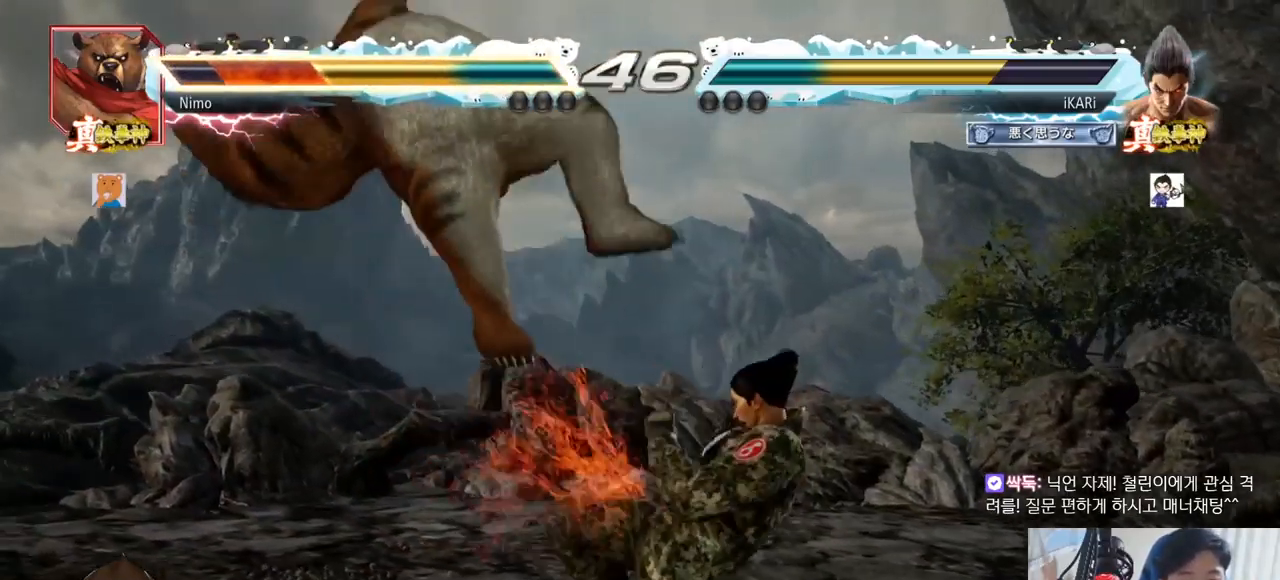
{"buttons": [], "left_stick": "center", "events": [[16, "left_stick", "center"], [150, "left_stick", "left"], [200, "left_stick", "center"], [250, "SQUARE", "down"], [300, "SQUARE", "up"]]}
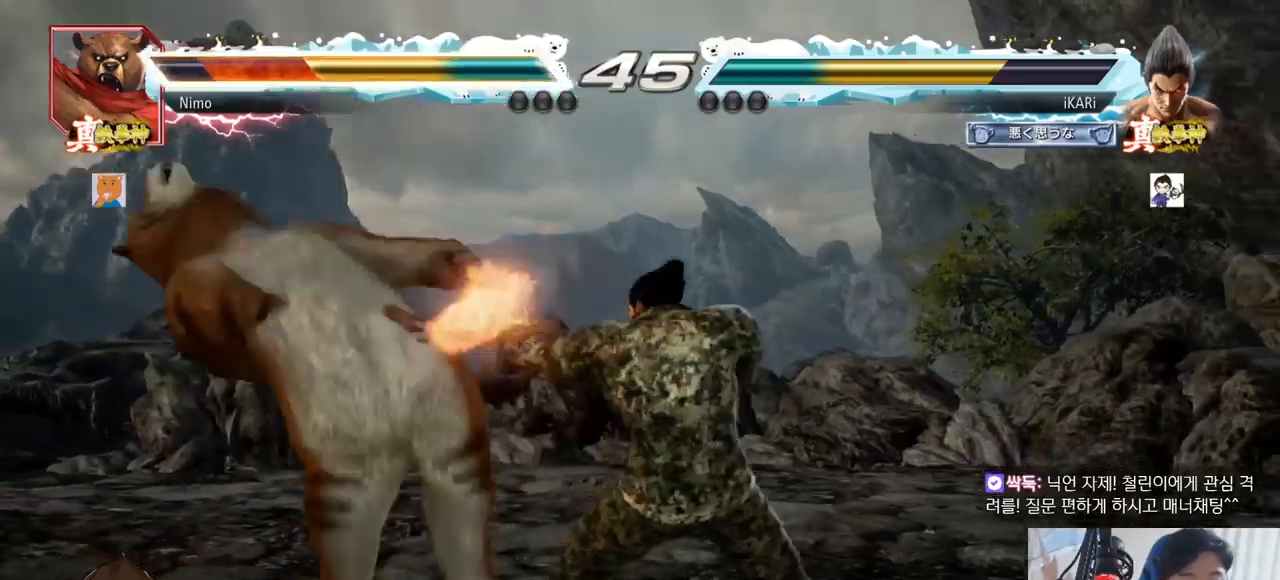
{"buttons": ["SQUARE"], "left_stick": "right", "events": [[317, "TRIANGLE", "down"], [317, "left_stick", "right"], [351, "TRIANGLE", "up"], [501, "SQUARE", "down"]]}
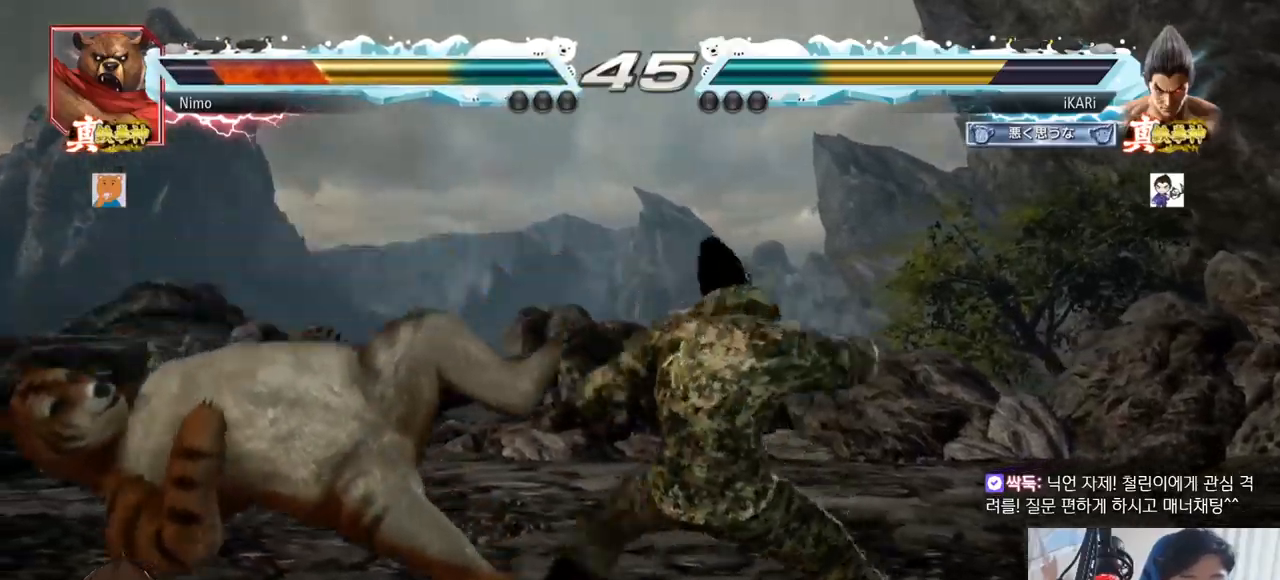
{"buttons": ["TRIANGLE"], "left_stick": "right", "events": [[50, "SQUARE", "up"], [383, "TRIANGLE", "down"], [433, "TRIANGLE", "up"], [467, "TRIANGLE", "down"]]}
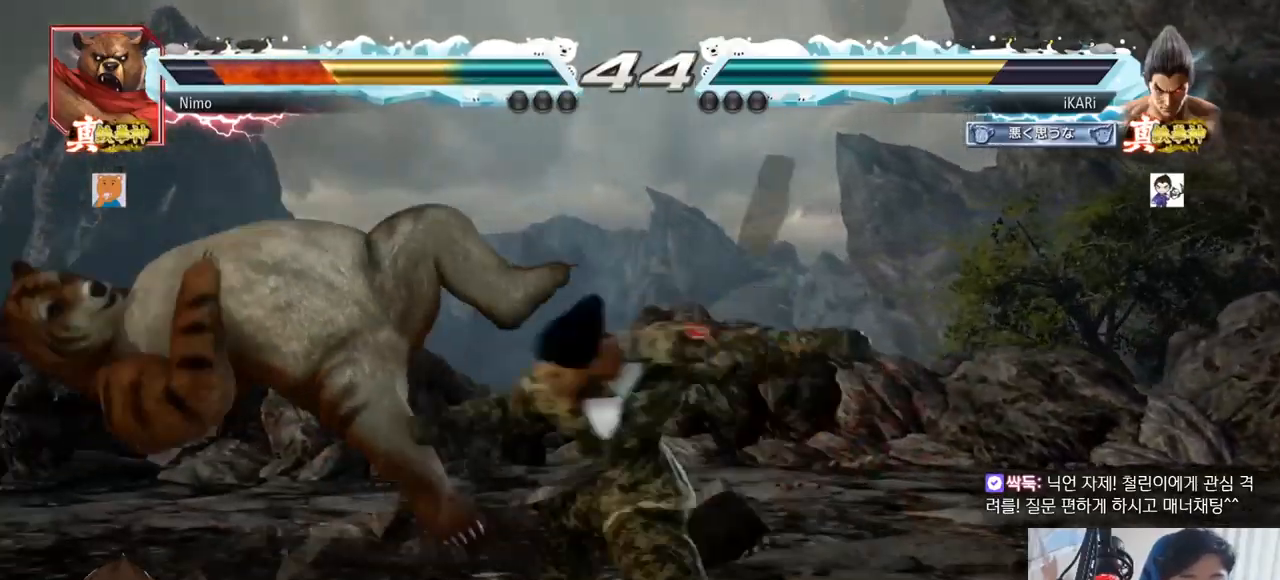
{"buttons": [], "left_stick": "left", "events": [[17, "TRIANGLE", "up"], [67, "TRIANGLE", "down"], [134, "TRIANGLE", "up"], [150, "left_stick", "center"], [501, "left_stick", "left"]]}
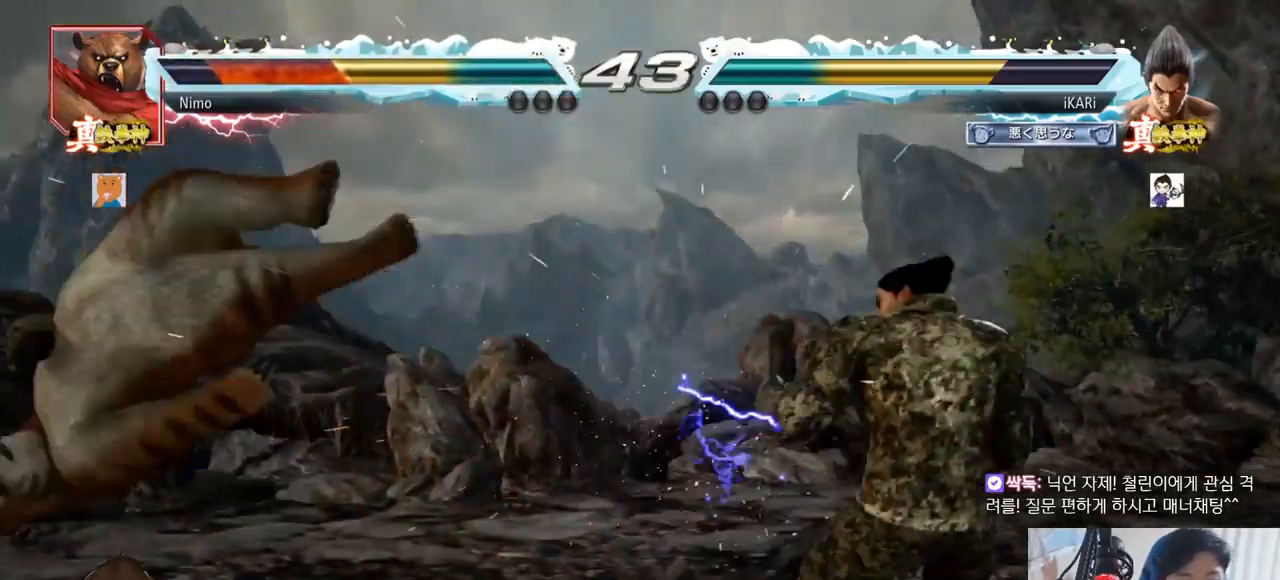
{"buttons": [], "left_stick": "down-left", "events": [[83, "left_stick", "down"], [133, "left_stick", "left"], [400, "left_stick", "down-left"], [417, "SQUARE", "down"], [467, "SQUARE", "up"]]}